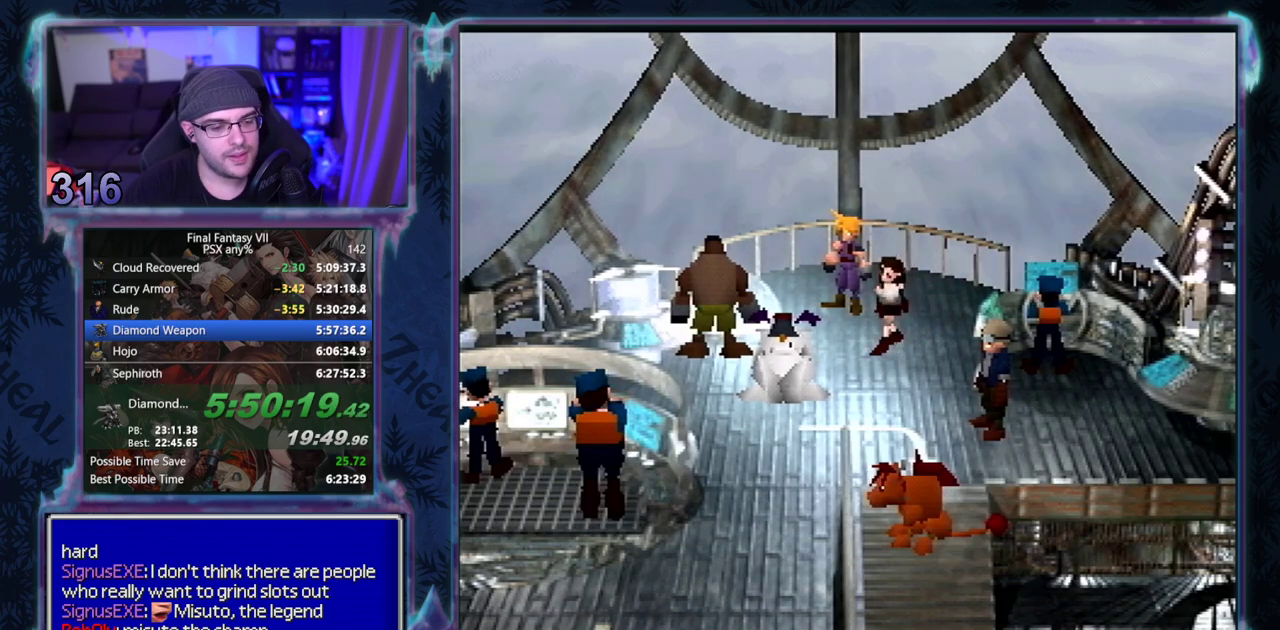
Gameplay with a controller (PlayStation layout); each line is a JSON object with the inputs held at the frame after it. "events" lists button and stick changes between this image and that frame as [ms after this image, input, new state], when the widget could be followed in between. Not read: L3 R3 right_stick.
{"buttons": ["CIRCLE"], "left_stick": "center", "events": []}
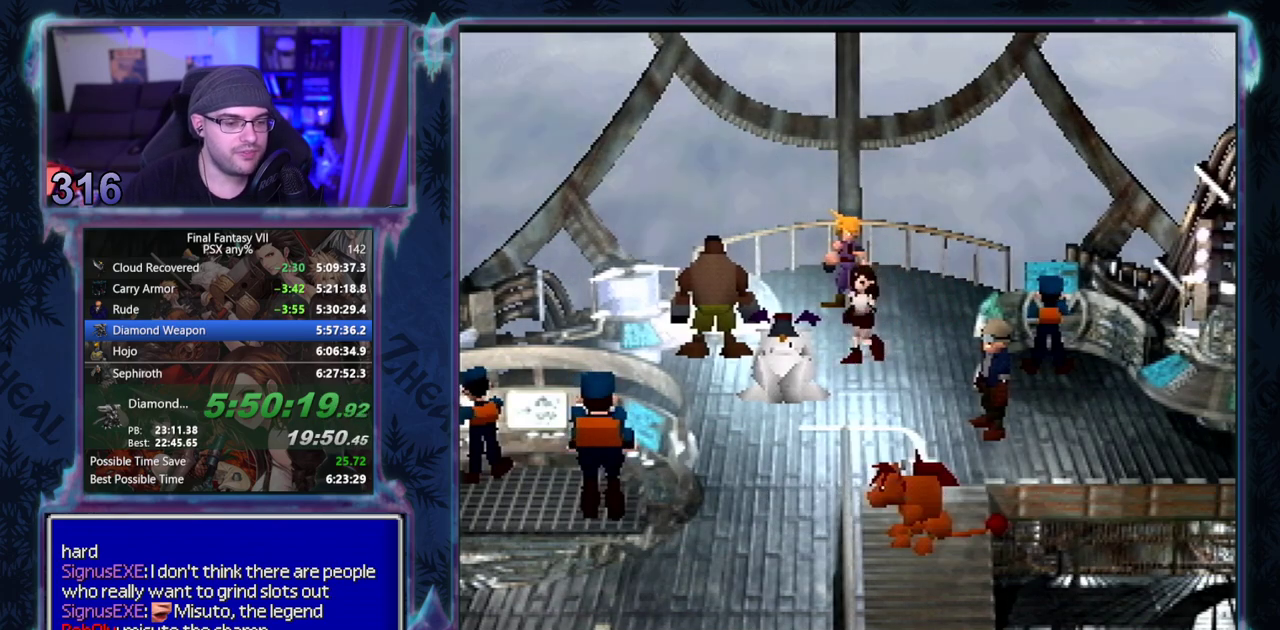
{"buttons": ["CIRCLE"], "left_stick": "center", "events": []}
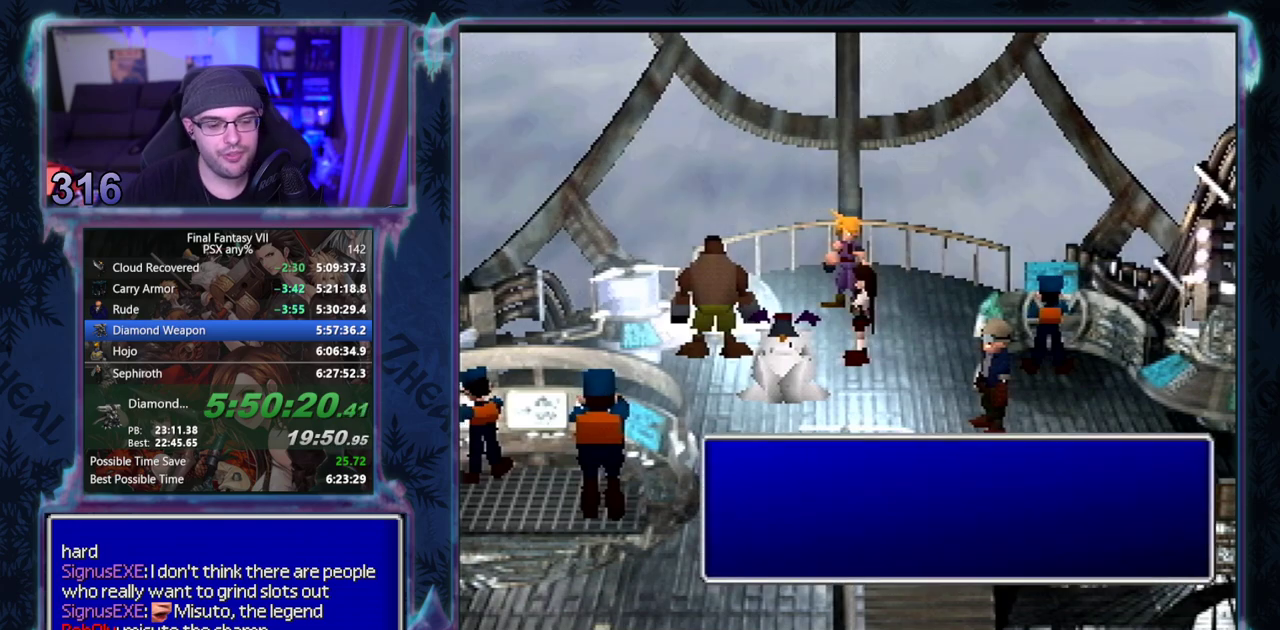
{"buttons": [], "left_stick": "center", "events": [[200, "CIRCLE", "up"], [317, "CIRCLE", "down"], [367, "CIRCLE", "up"]]}
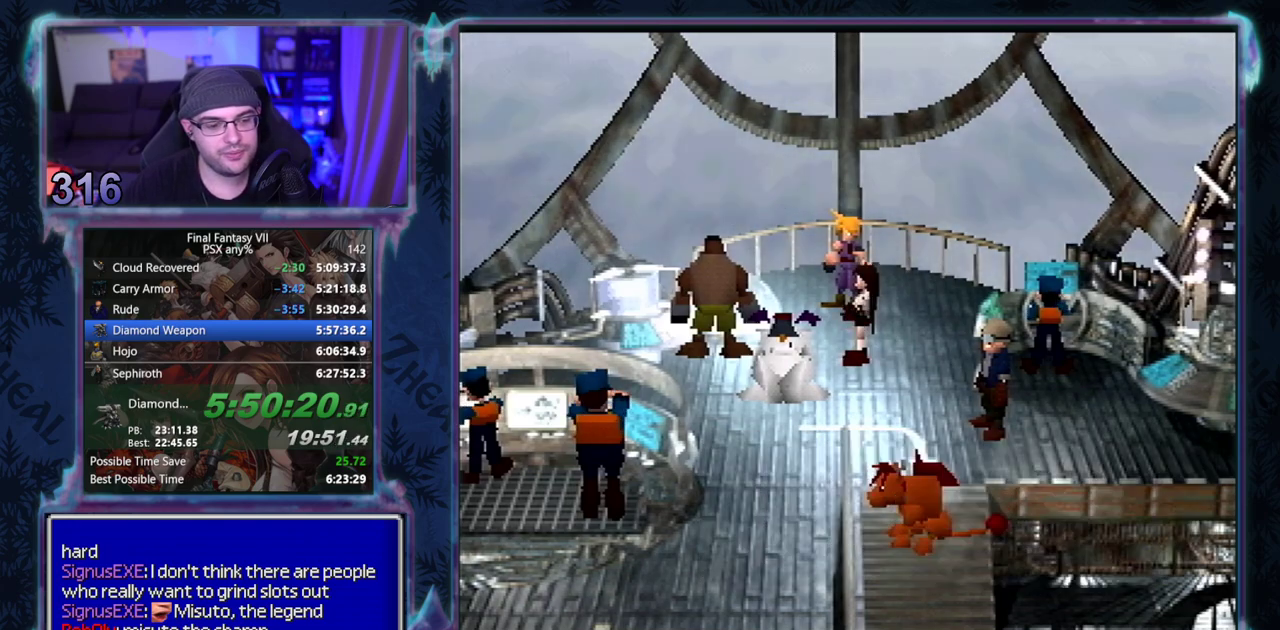
{"buttons": ["CIRCLE"], "left_stick": "center", "events": [[17, "CIRCLE", "down"], [350, "CIRCLE", "up"], [400, "CIRCLE", "down"], [450, "CIRCLE", "up"], [500, "CIRCLE", "down"]]}
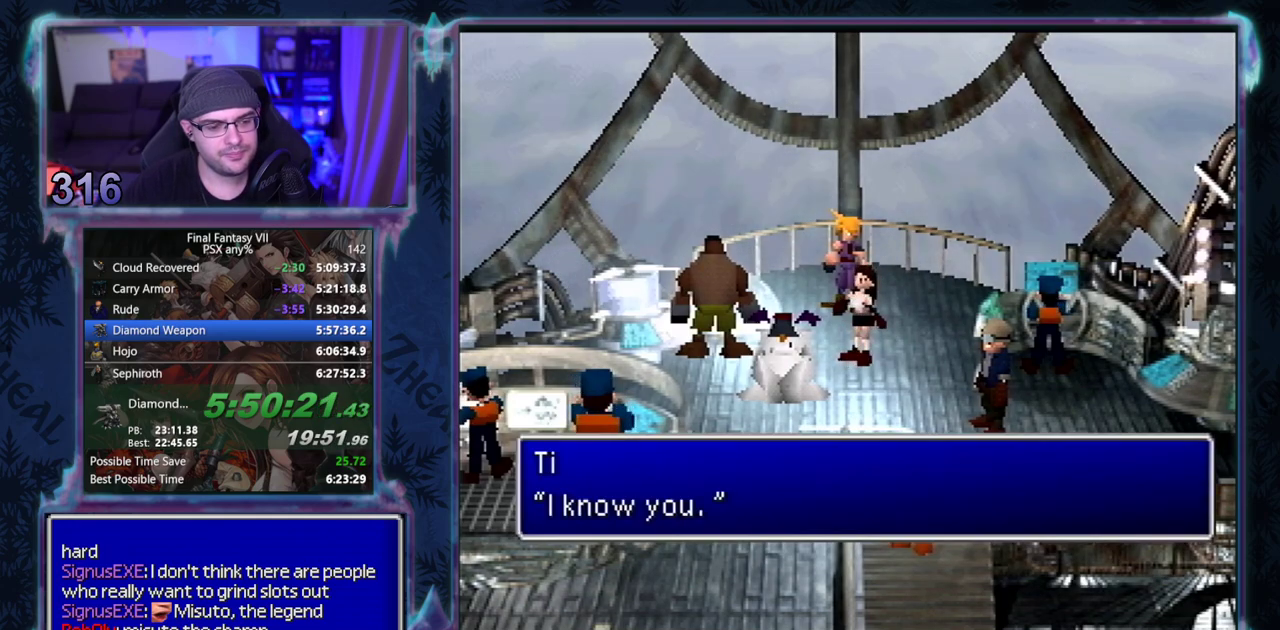
{"buttons": [], "left_stick": "center", "events": [[50, "CIRCLE", "up"], [100, "CIRCLE", "down"], [217, "CIRCLE", "up"], [267, "CIRCLE", "down"], [500, "CIRCLE", "up"]]}
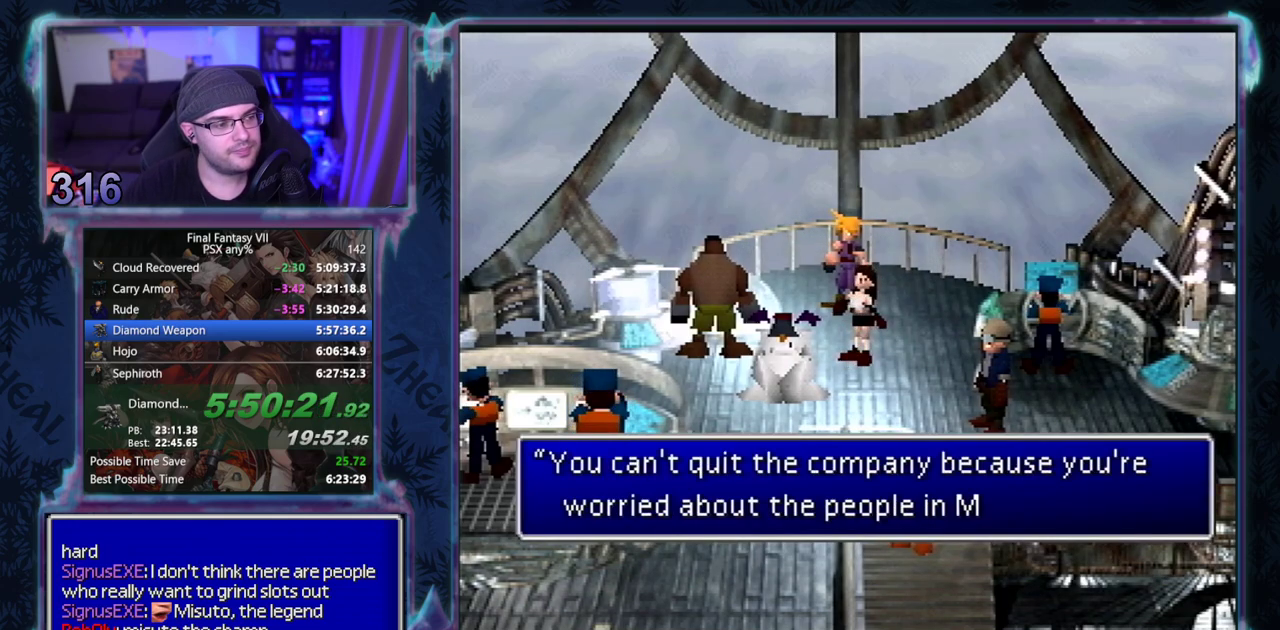
{"buttons": [], "left_stick": "center", "events": []}
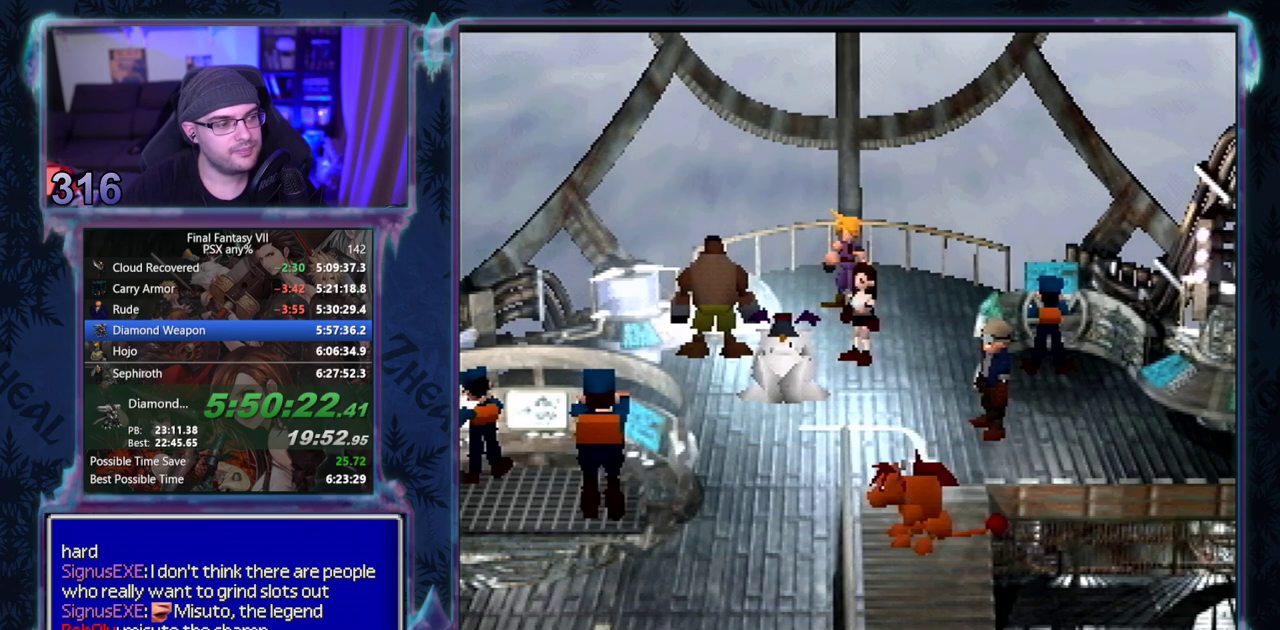
{"buttons": ["CIRCLE"], "left_stick": "center", "events": [[200, "CIRCLE", "down"], [250, "CIRCLE", "up"], [383, "CIRCLE", "down"]]}
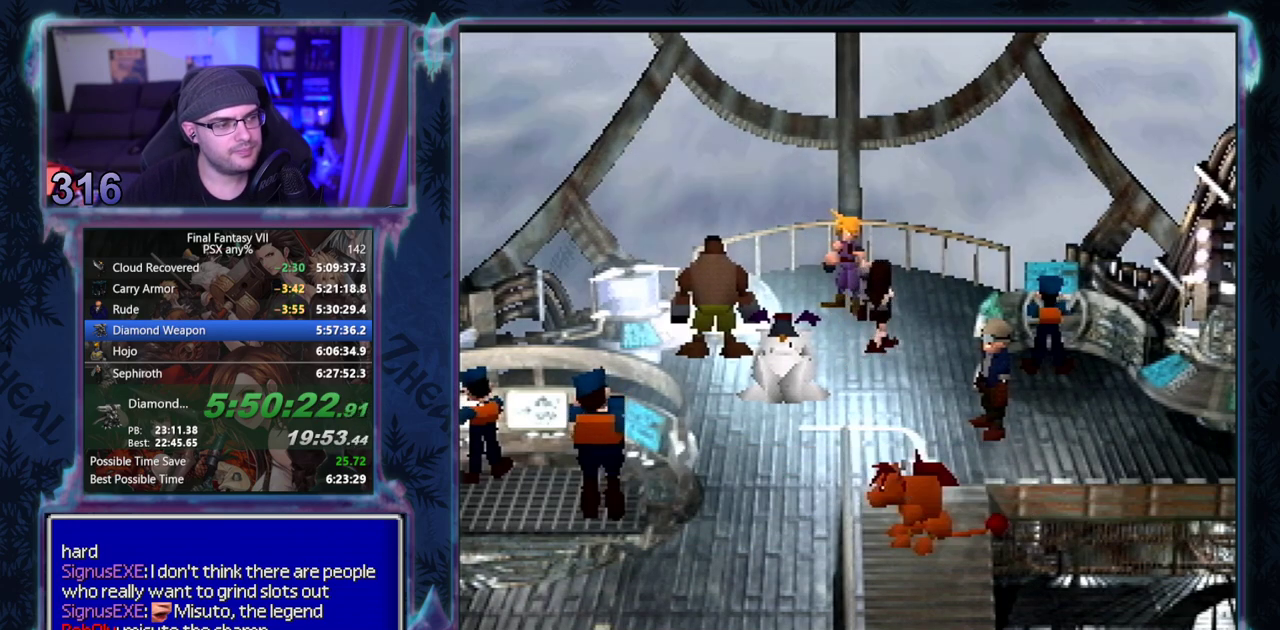
{"buttons": ["CIRCLE"], "left_stick": "center", "events": []}
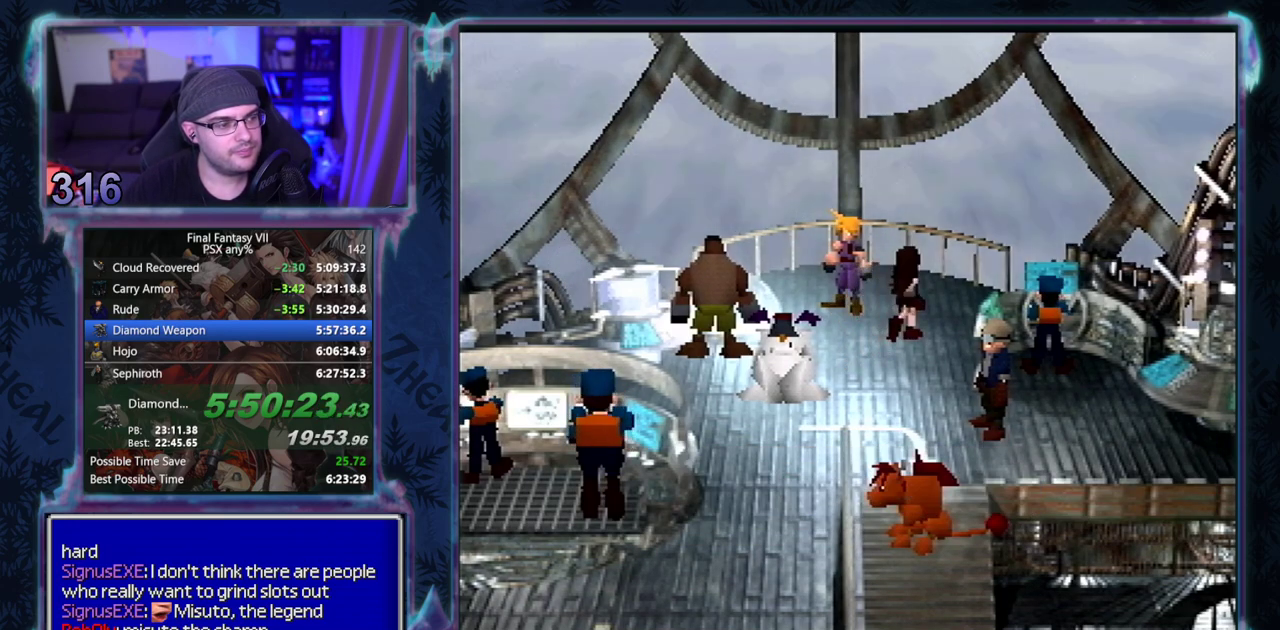
{"buttons": [], "left_stick": "center", "events": [[100, "CIRCLE", "up"], [150, "CIRCLE", "down"], [383, "CIRCLE", "up"], [433, "CIRCLE", "down"], [483, "CIRCLE", "up"]]}
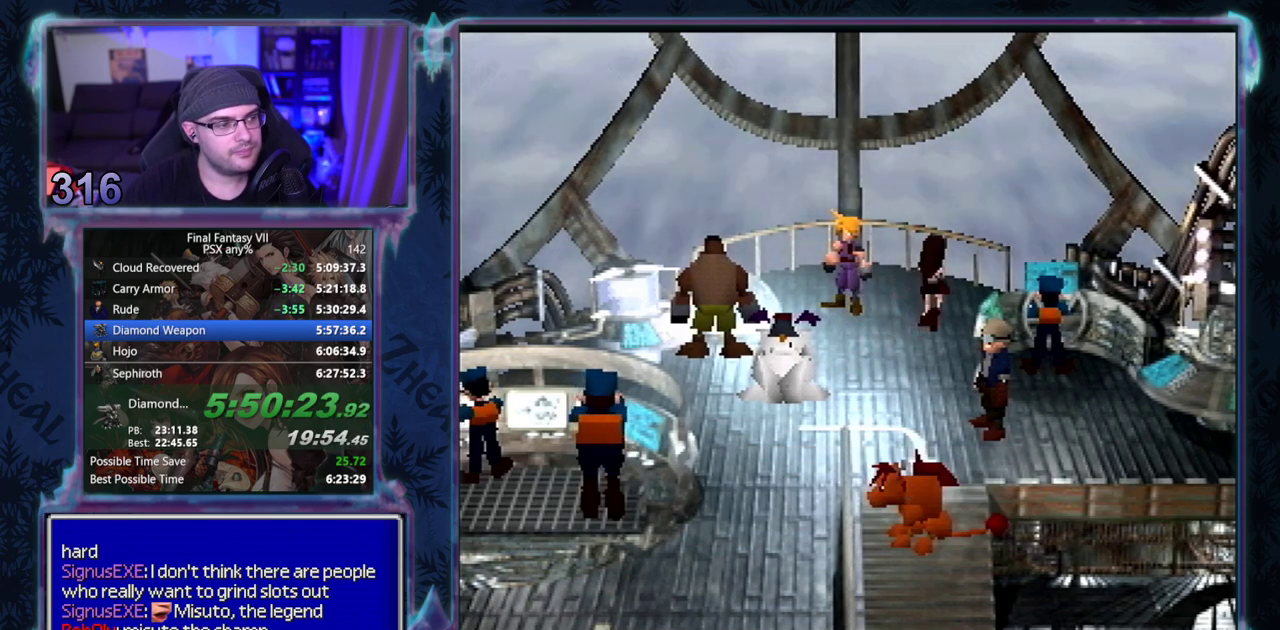
{"buttons": [], "left_stick": "center", "events": []}
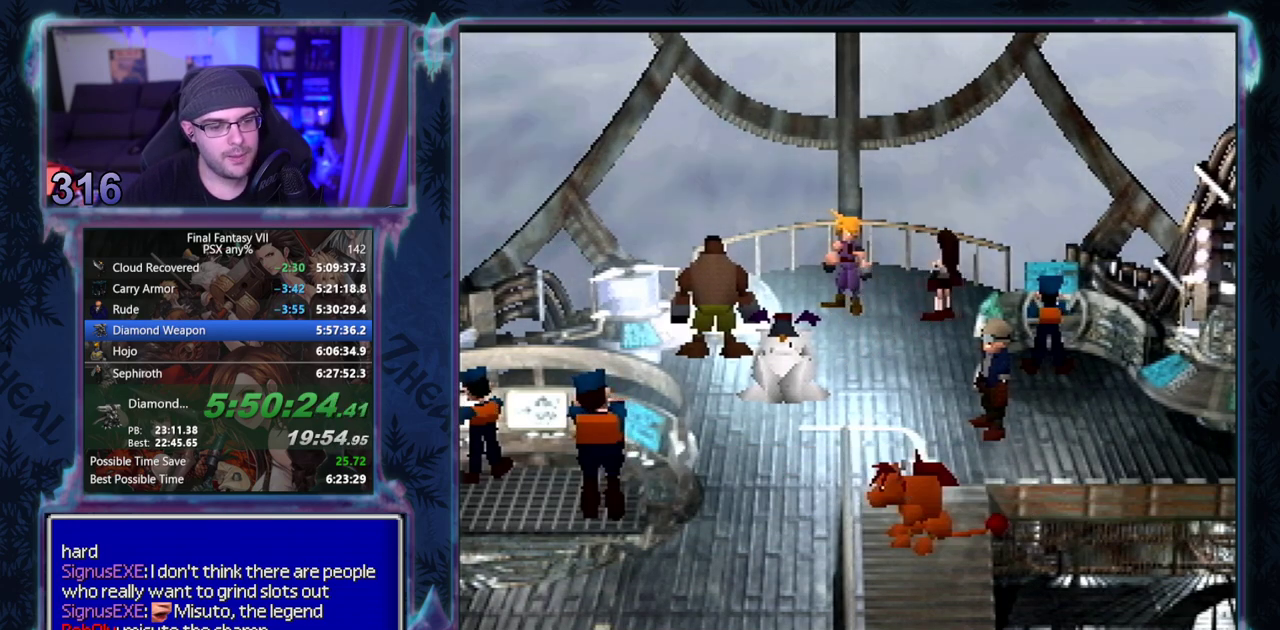
{"buttons": [], "left_stick": "center", "events": []}
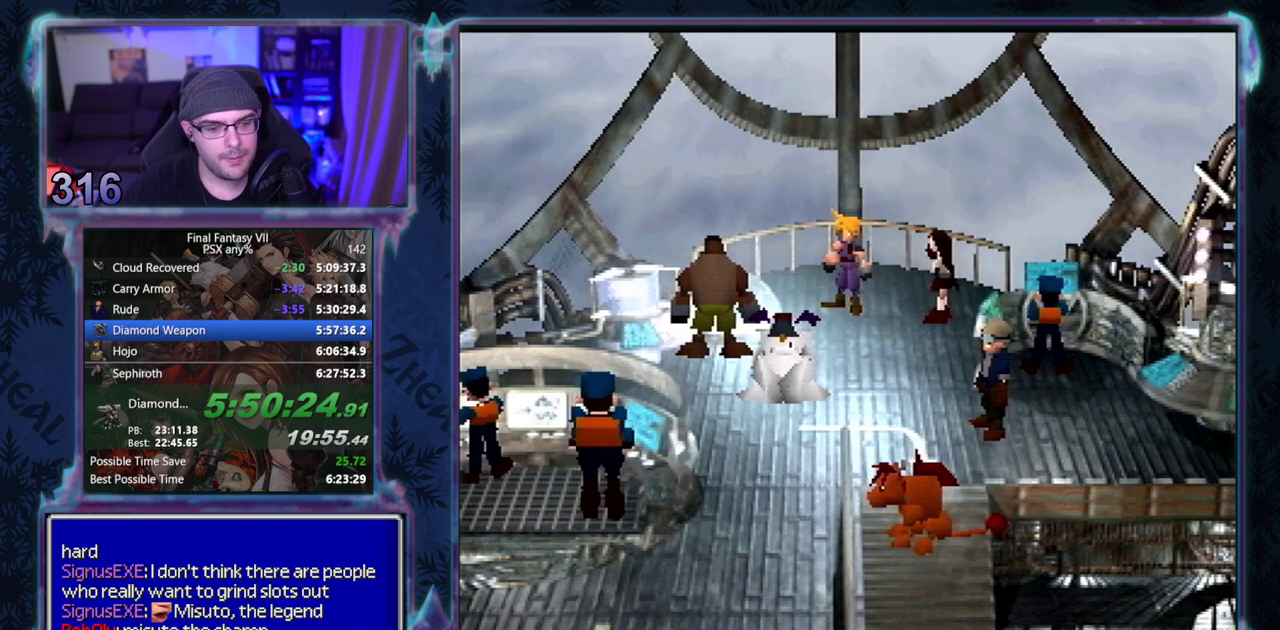
{"buttons": ["CIRCLE"], "left_stick": "center"}
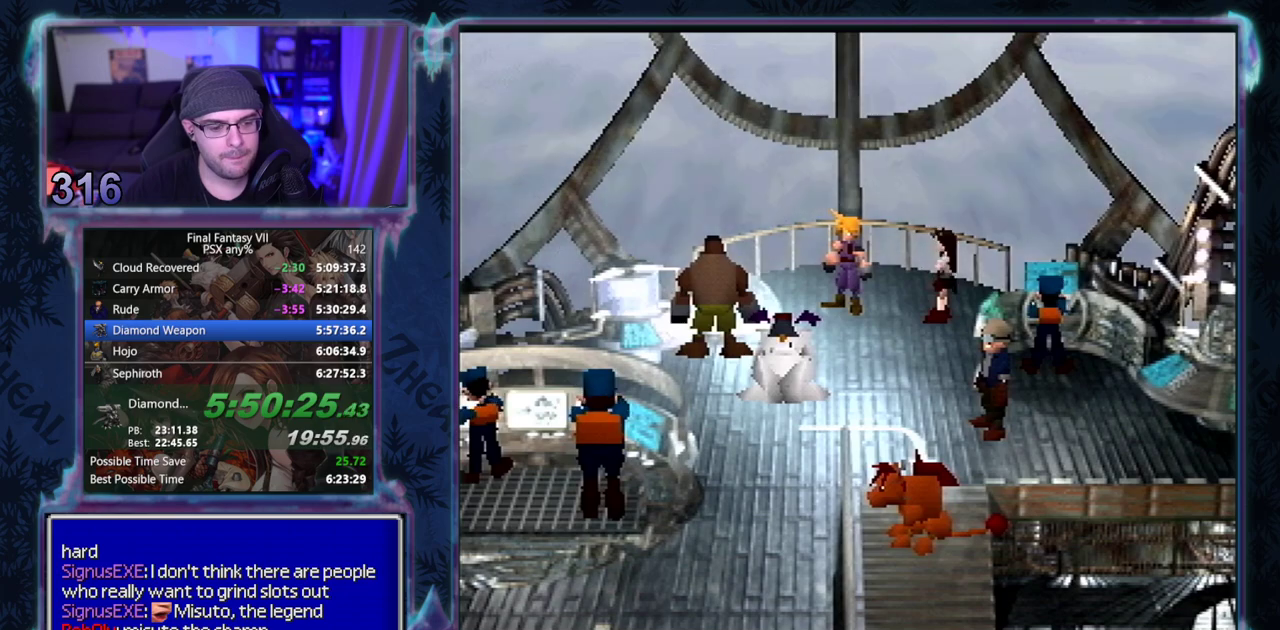
{"buttons": ["CIRCLE"], "left_stick": "center", "events": []}
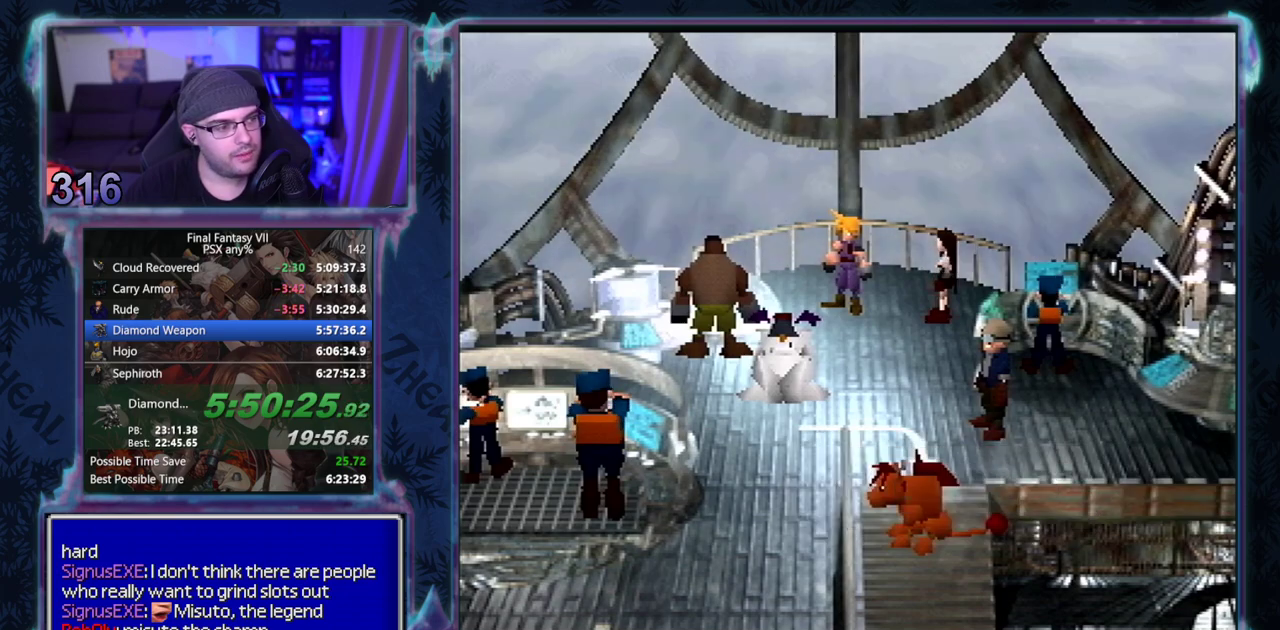
{"buttons": ["CIRCLE"], "left_stick": "center", "events": []}
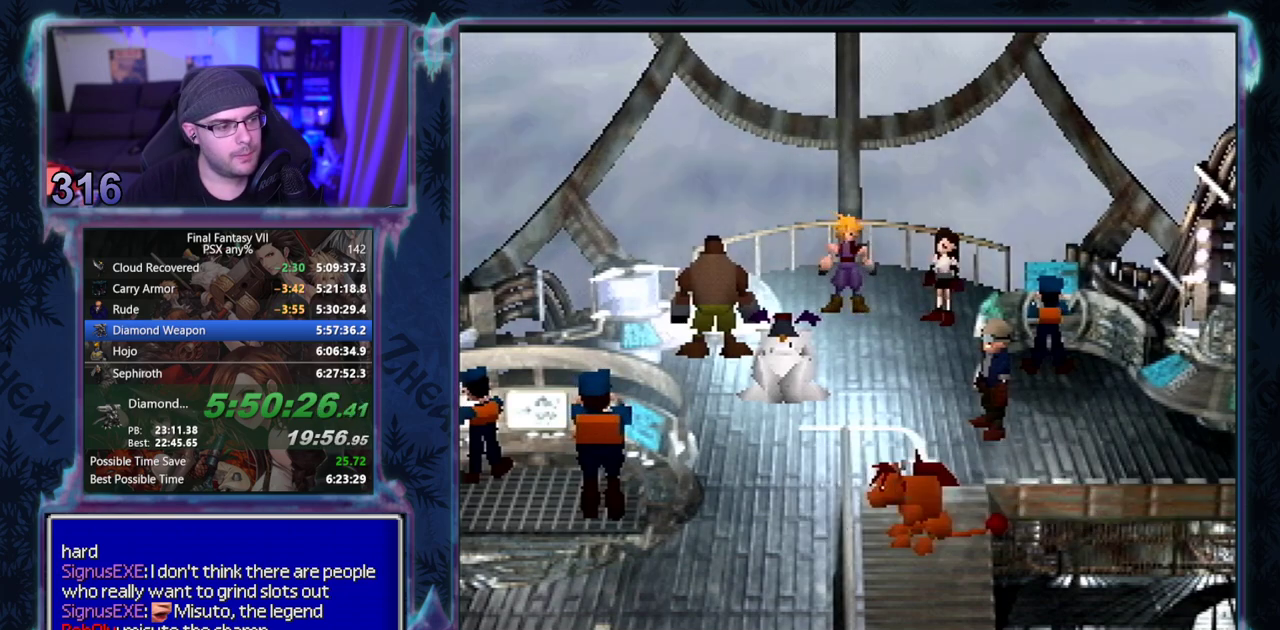
{"buttons": [], "left_stick": "center", "events": [[117, "CIRCLE", "up"], [167, "CIRCLE", "down"], [217, "CIRCLE", "up"], [350, "CIRCLE", "down"], [500, "CIRCLE", "up"]]}
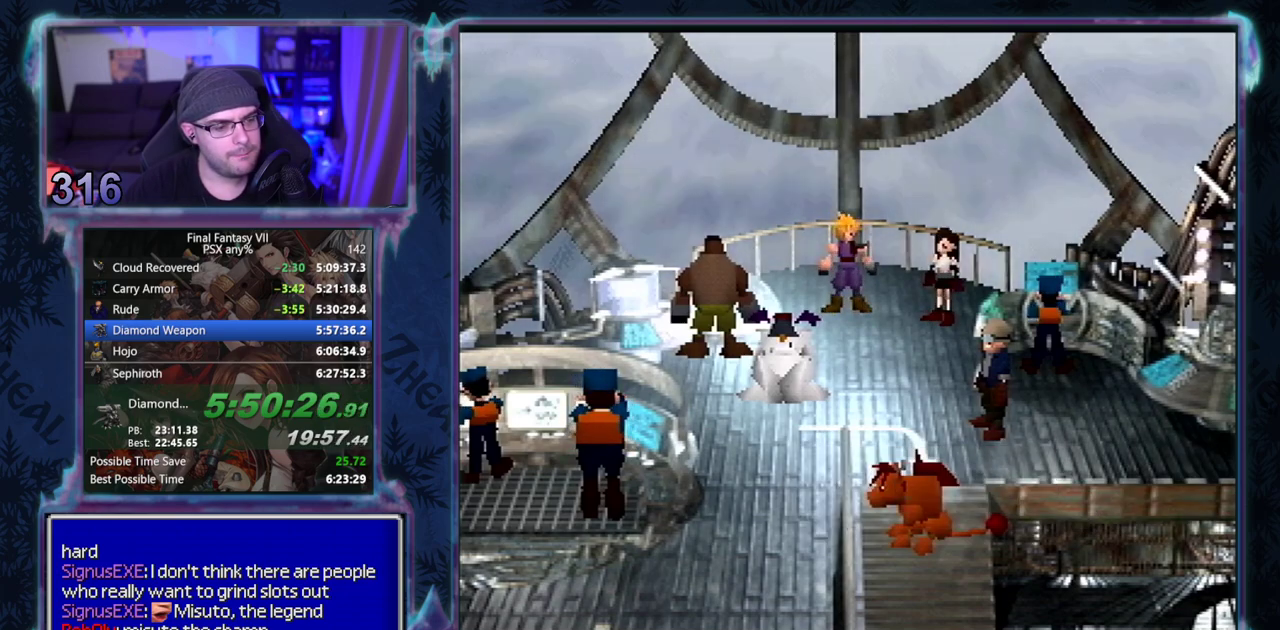
{"buttons": [], "left_stick": "center", "events": []}
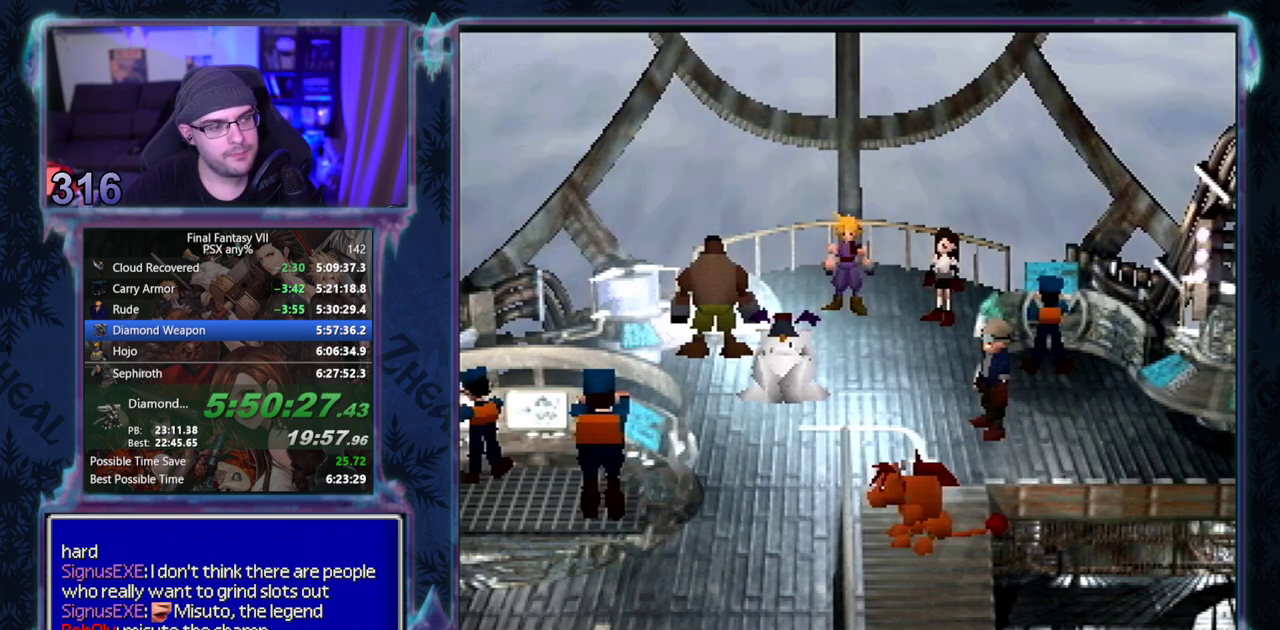
{"buttons": [], "left_stick": "center", "events": []}
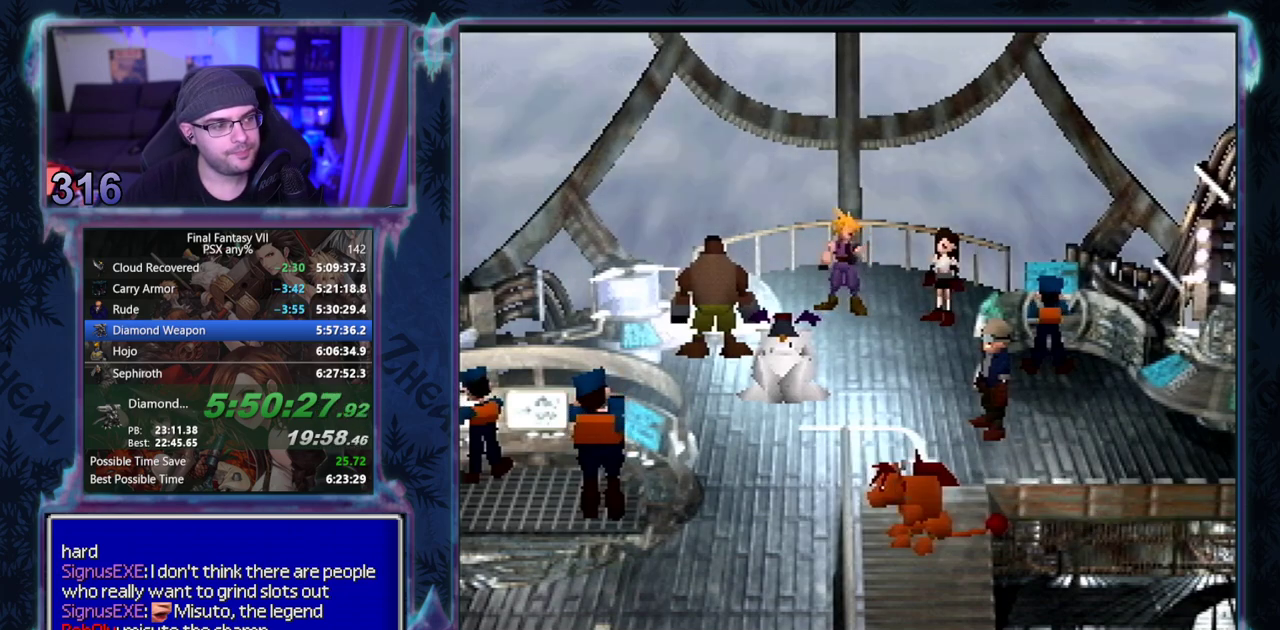
{"buttons": [], "left_stick": "center", "events": []}
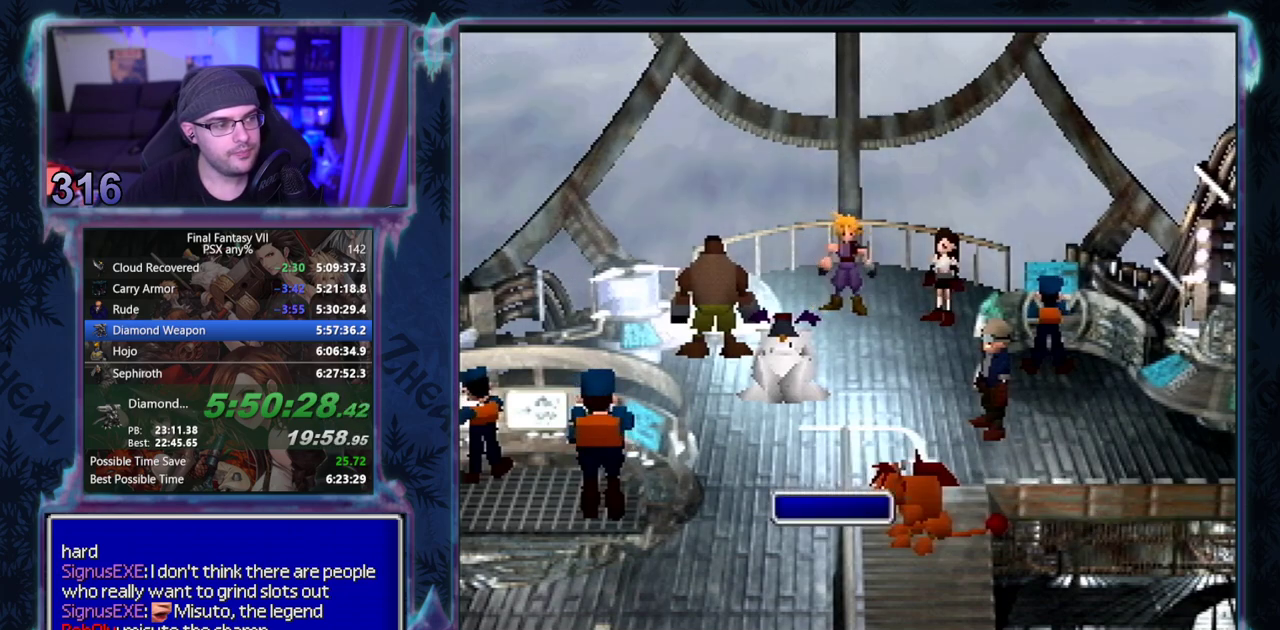
{"buttons": [], "left_stick": "center", "events": []}
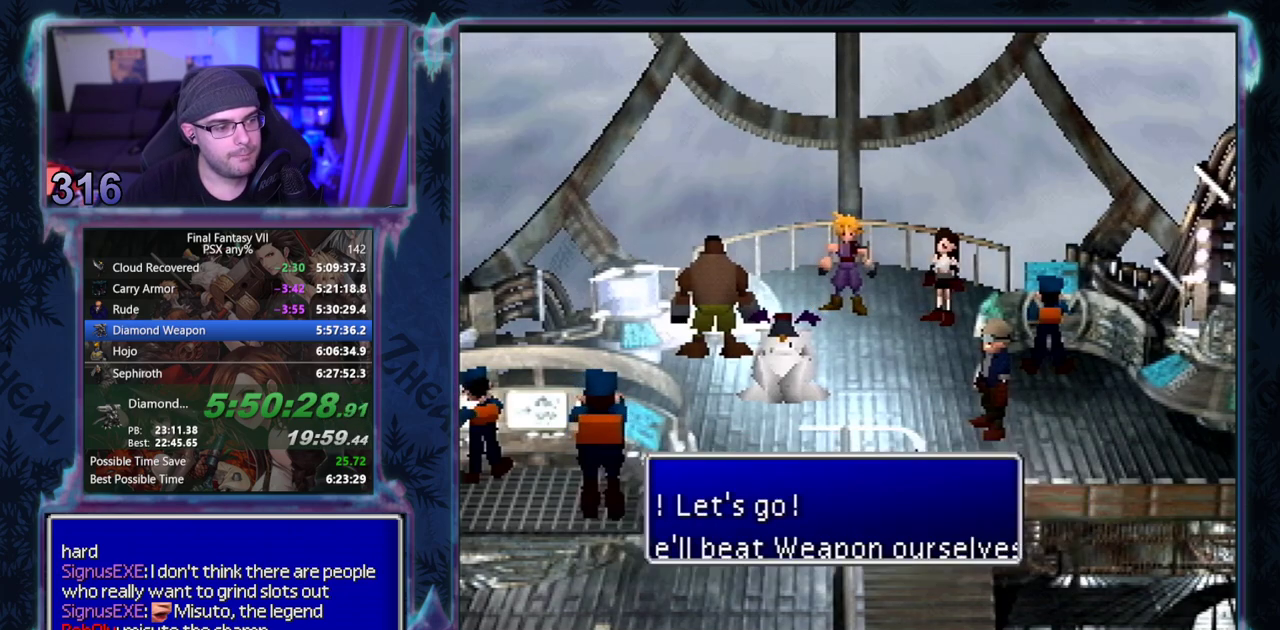
{"buttons": ["CIRCLE"], "left_stick": "center"}
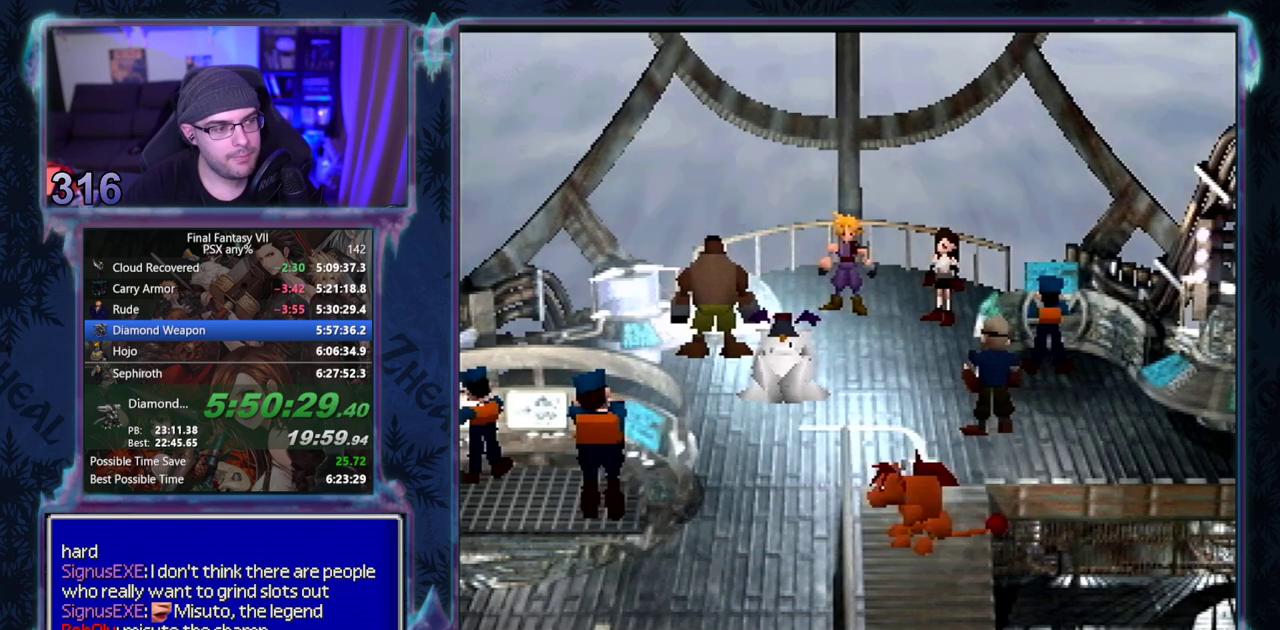
{"buttons": ["CIRCLE"], "left_stick": "center", "events": []}
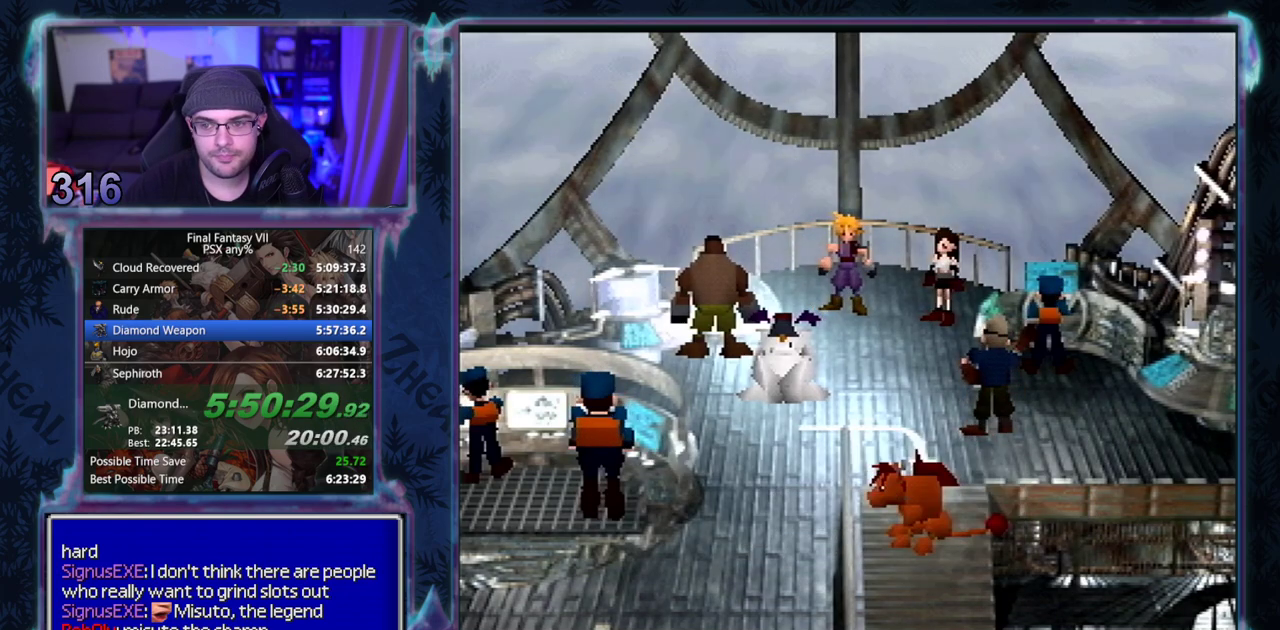
{"buttons": [], "left_stick": "center", "events": [[50, "CIRCLE", "up"], [100, "CIRCLE", "down"], [150, "CIRCLE", "up"], [217, "CIRCLE", "down"], [350, "CIRCLE", "up"]]}
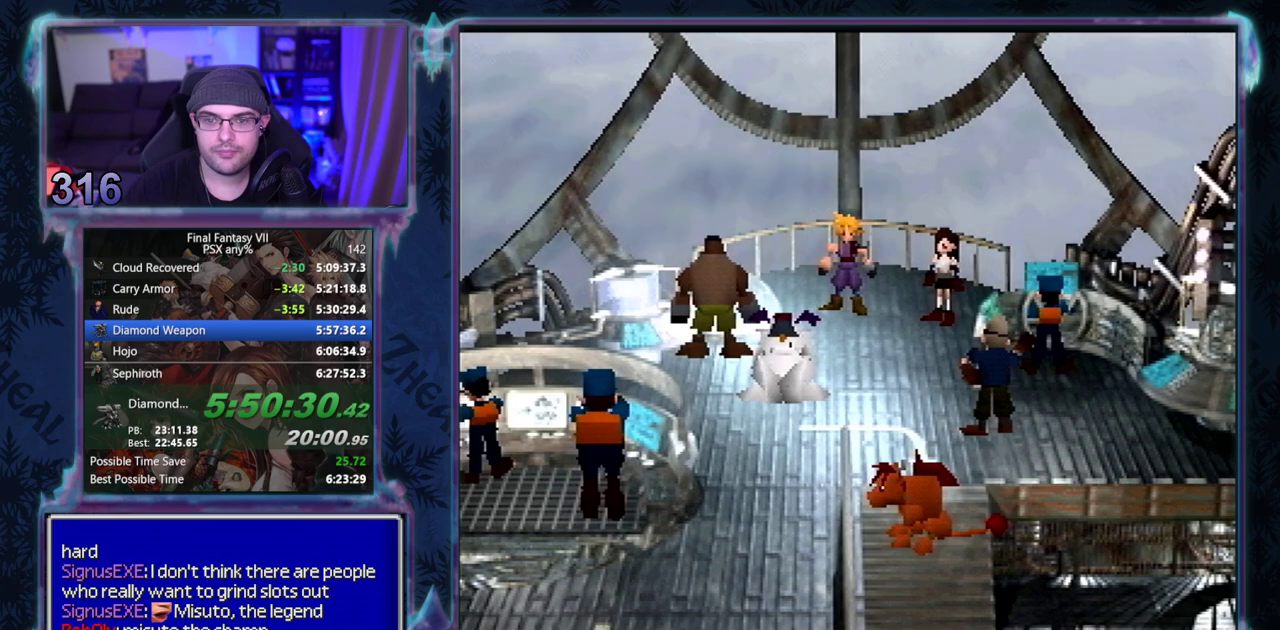
{"buttons": [], "left_stick": "center", "events": []}
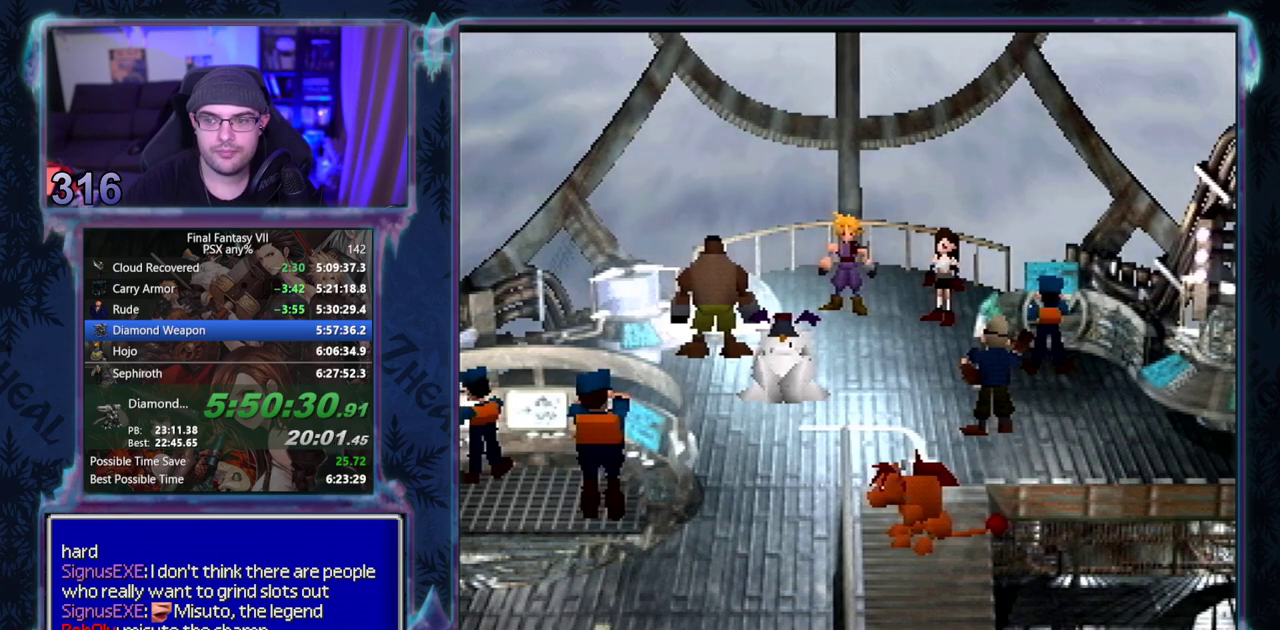
{"buttons": [], "left_stick": "center", "events": []}
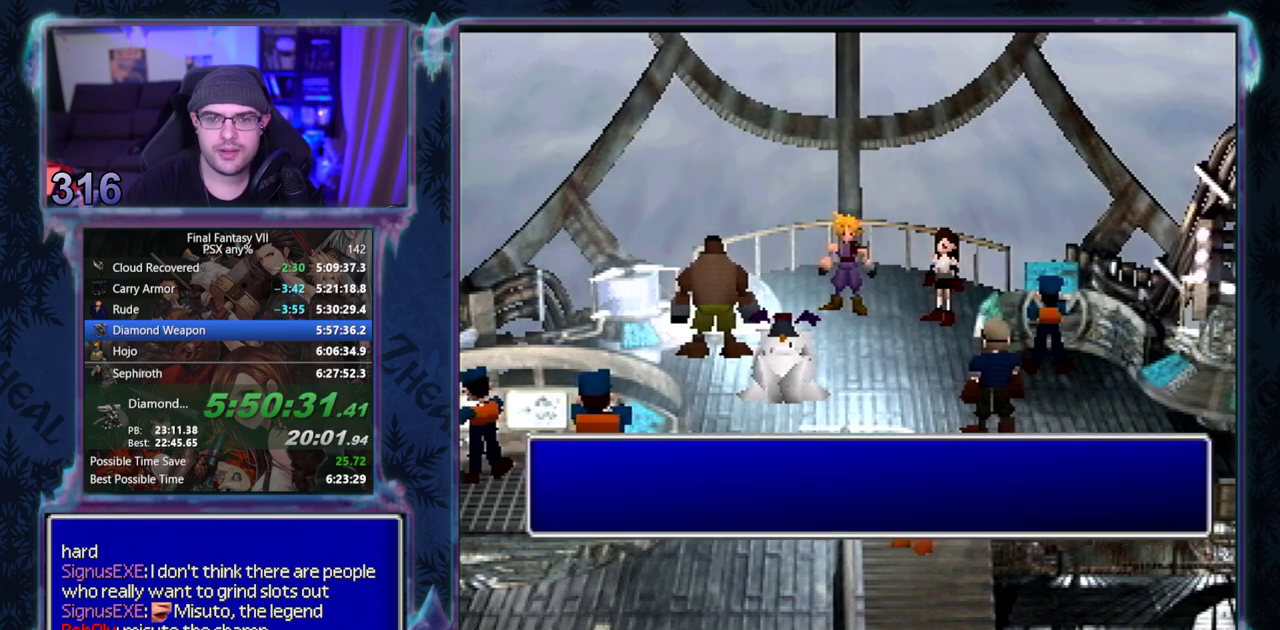
{"buttons": [], "left_stick": "center", "events": []}
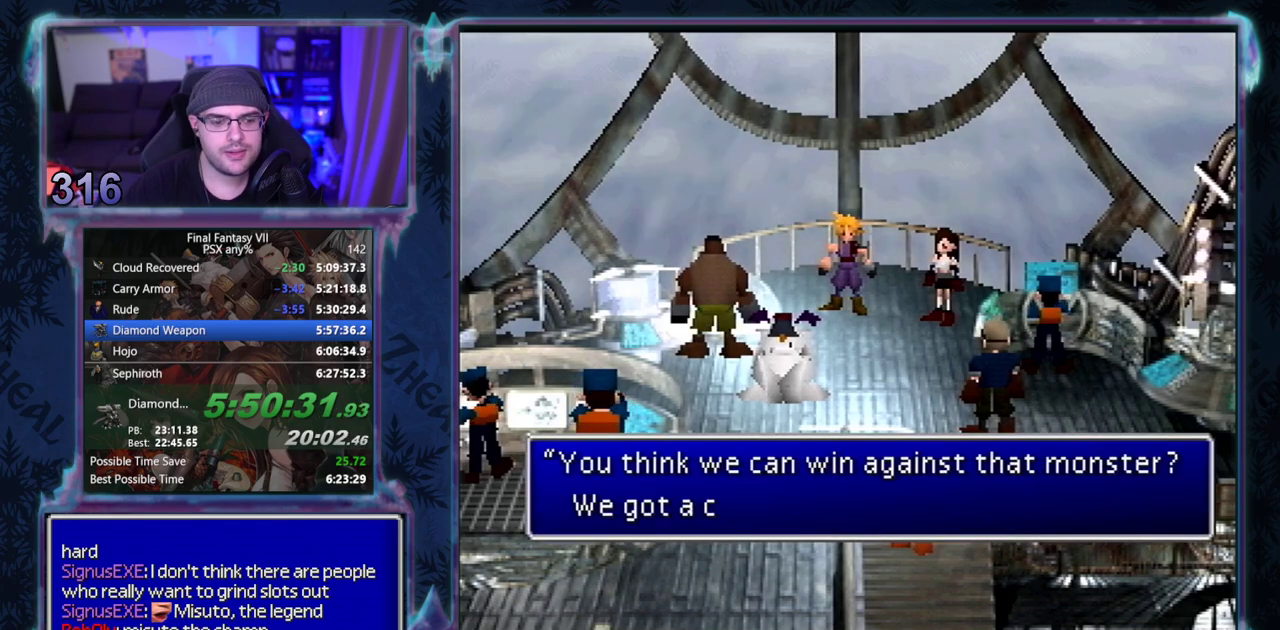
{"buttons": [], "left_stick": "center", "events": []}
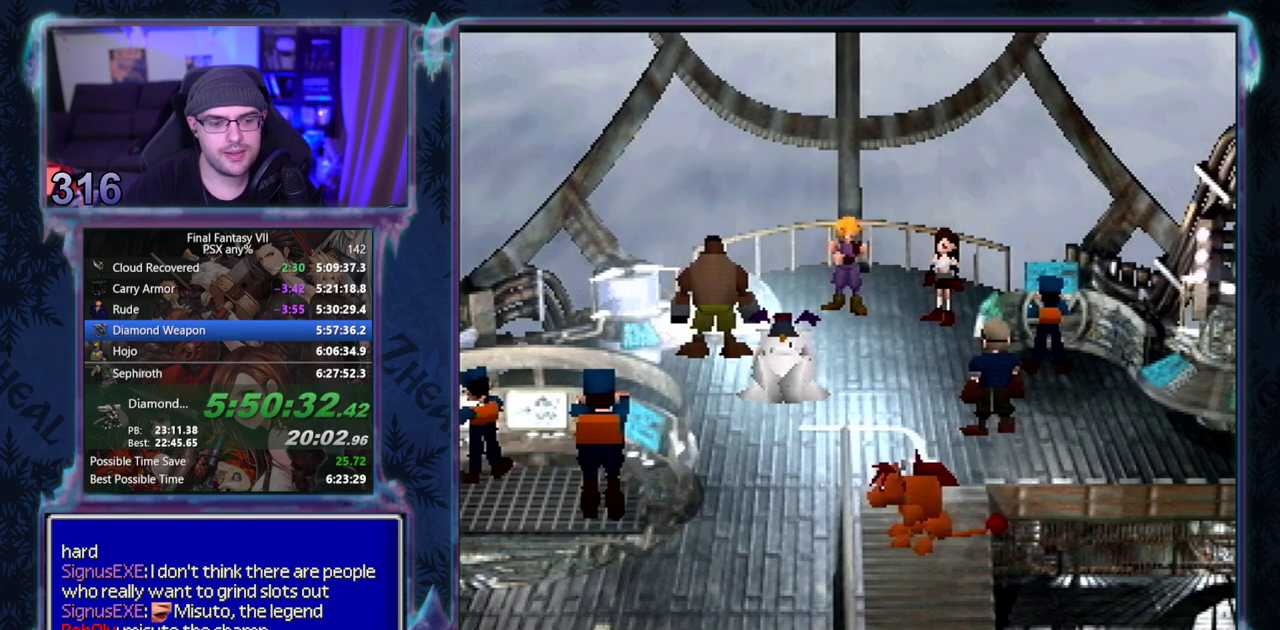
{"buttons": [], "left_stick": "center", "events": []}
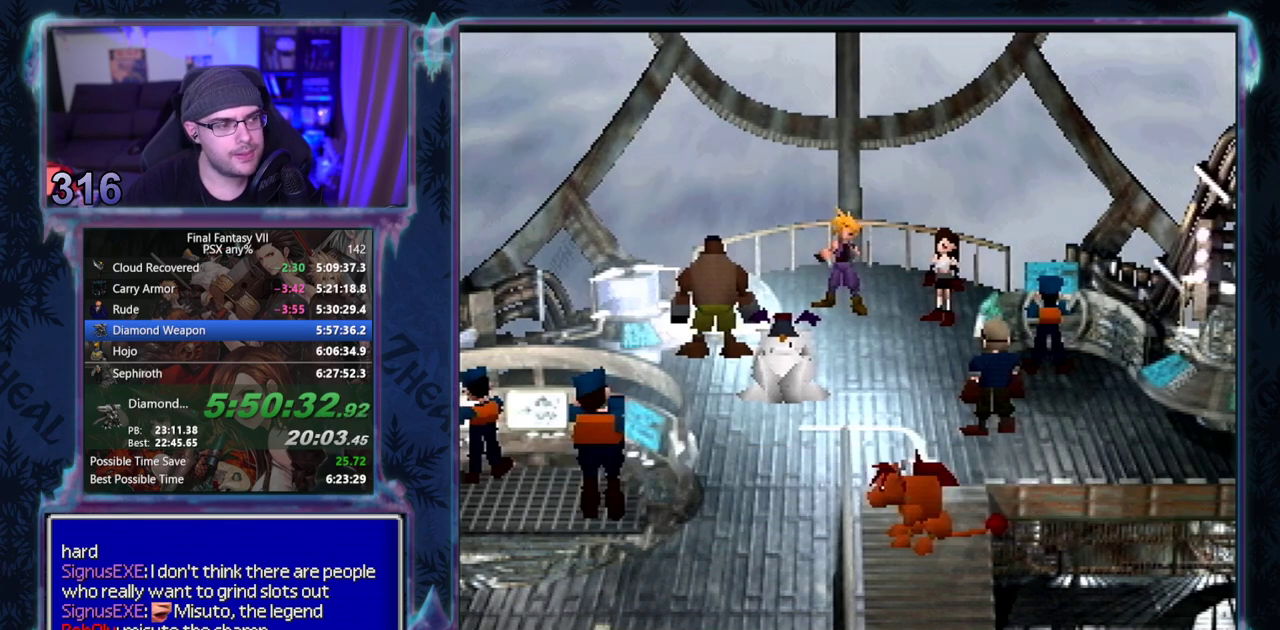
{"buttons": ["CIRCLE"], "left_stick": "center"}
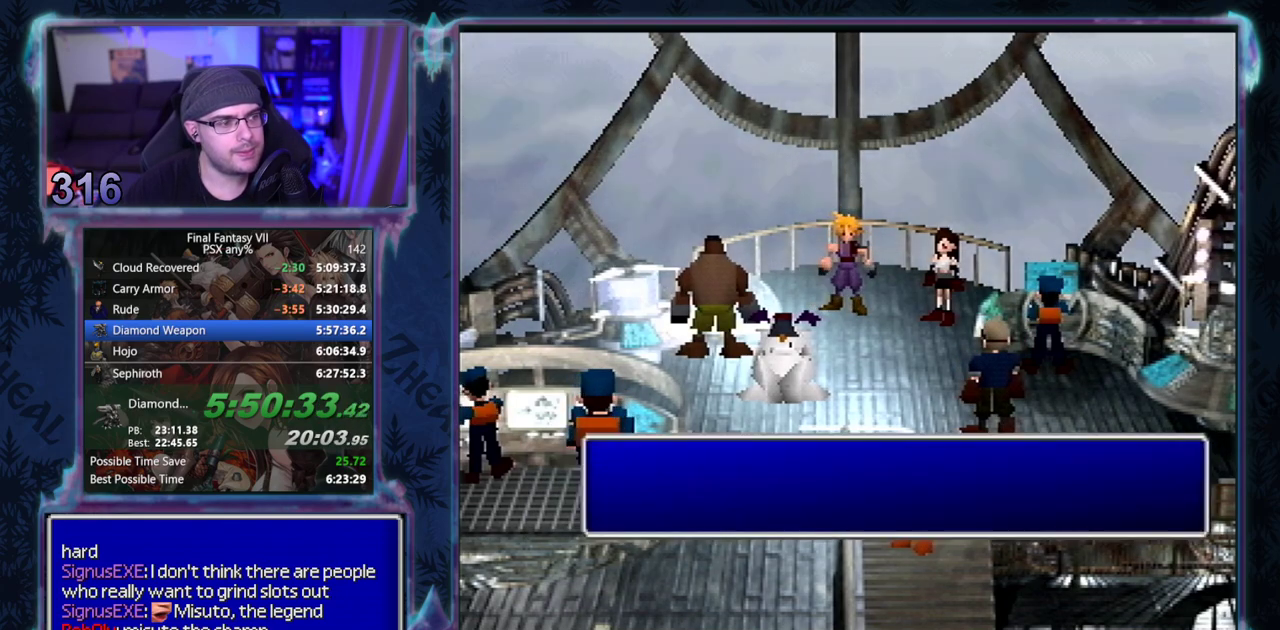
{"buttons": [], "left_stick": "center", "events": [[100, "CIRCLE", "up"], [150, "CIRCLE", "down"], [300, "CIRCLE", "up"], [350, "CIRCLE", "down"], [500, "CIRCLE", "up"]]}
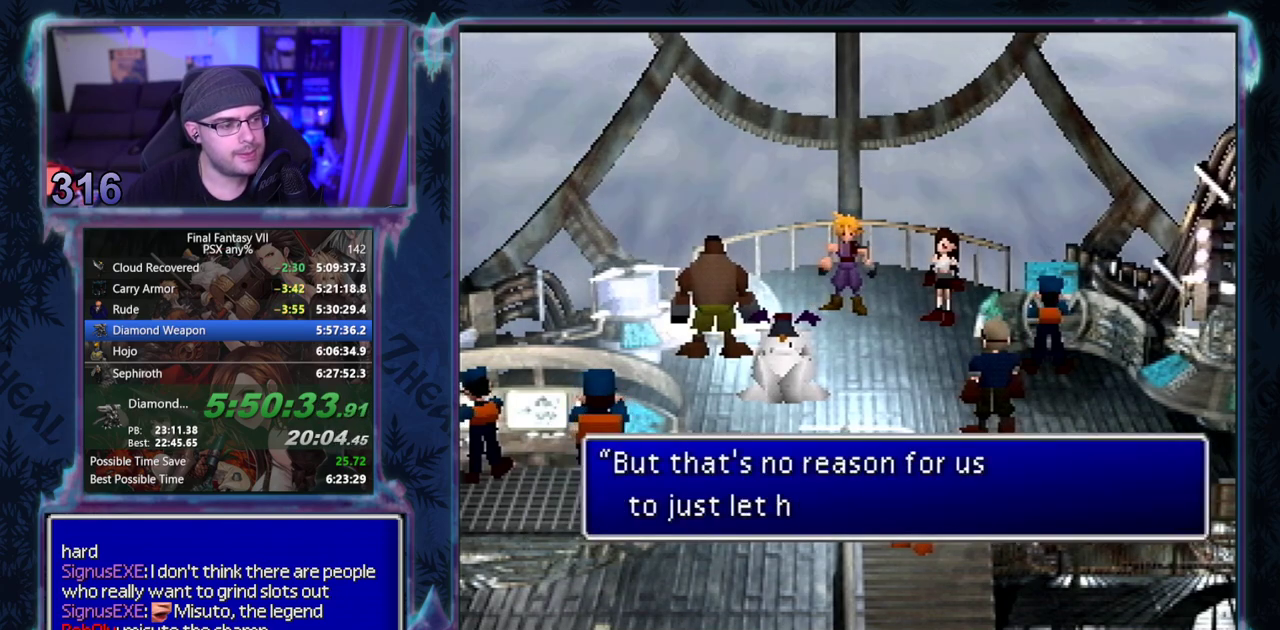
{"buttons": [], "left_stick": "center", "events": []}
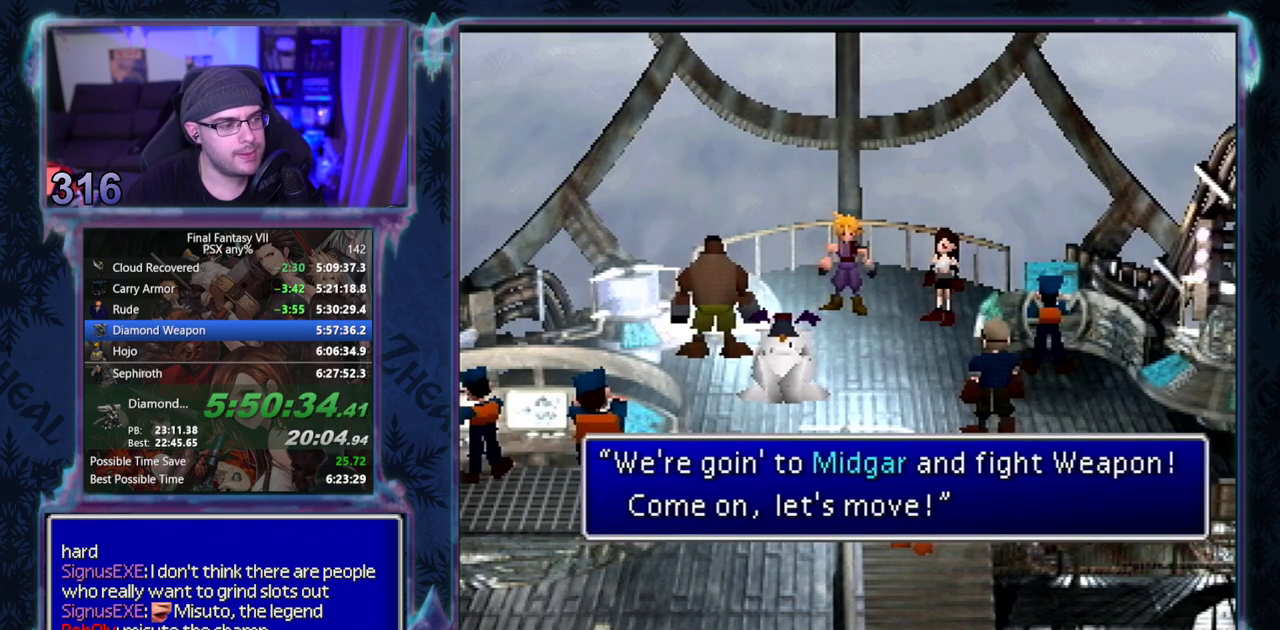
{"buttons": [], "left_stick": "center", "events": []}